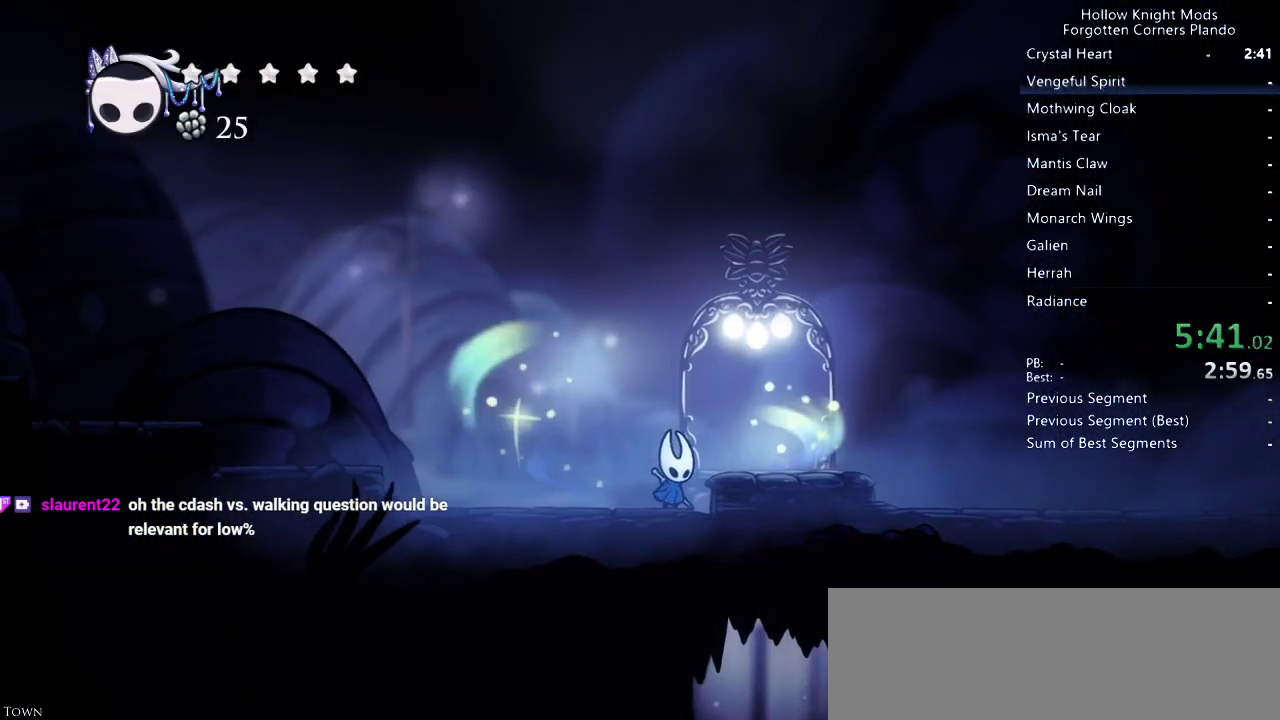
Gameplay with keyboard; each line is a JSON object with the keys held at the frame after it. "events" lists presses ("down") and releases ("up") of "dash", "dnail", "down", "jump", "left", "map", "nail", "right", "spell" and "up" between this image and that frame as [ms after this image, input, new state], when the widget could be followed in between. No other keys are recorded. Mouse input is not recorded. Key names are as the overlay labels them; some are game actions (e.g. jump) rather than physical keys.
{"keys": ["right"], "events": [[500, "right", "down"]]}
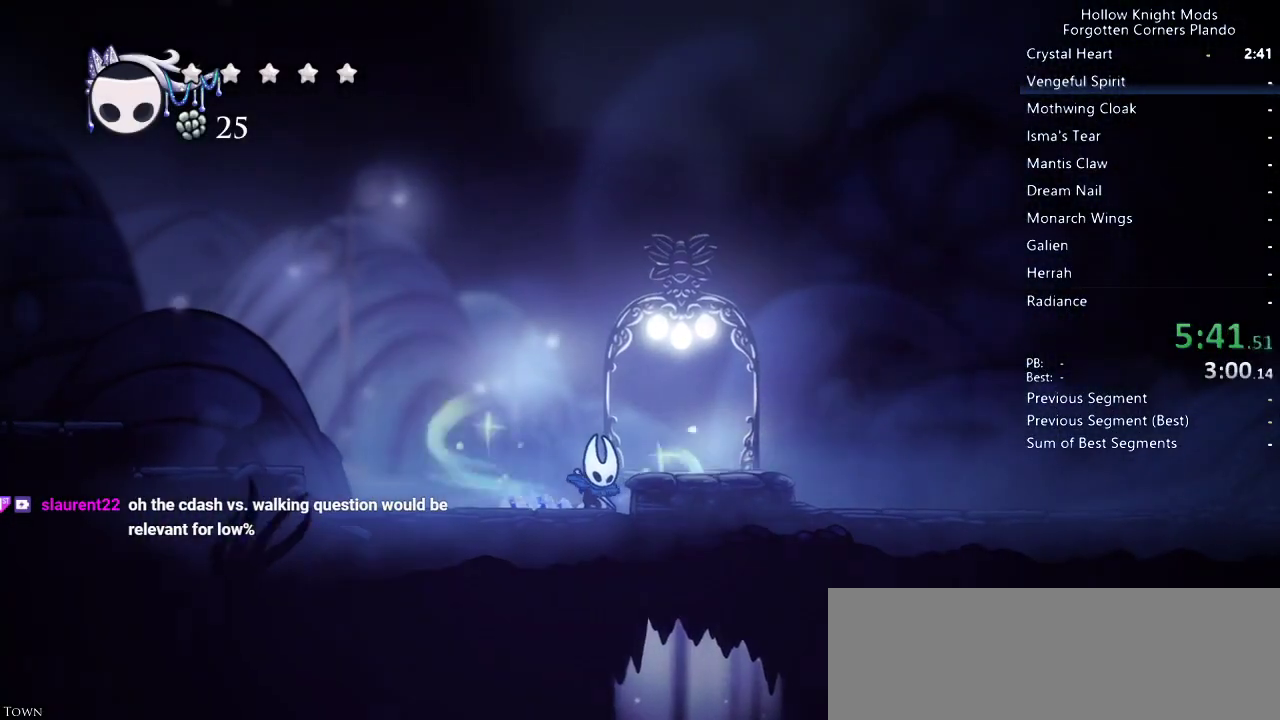
{"keys": ["right"], "events": []}
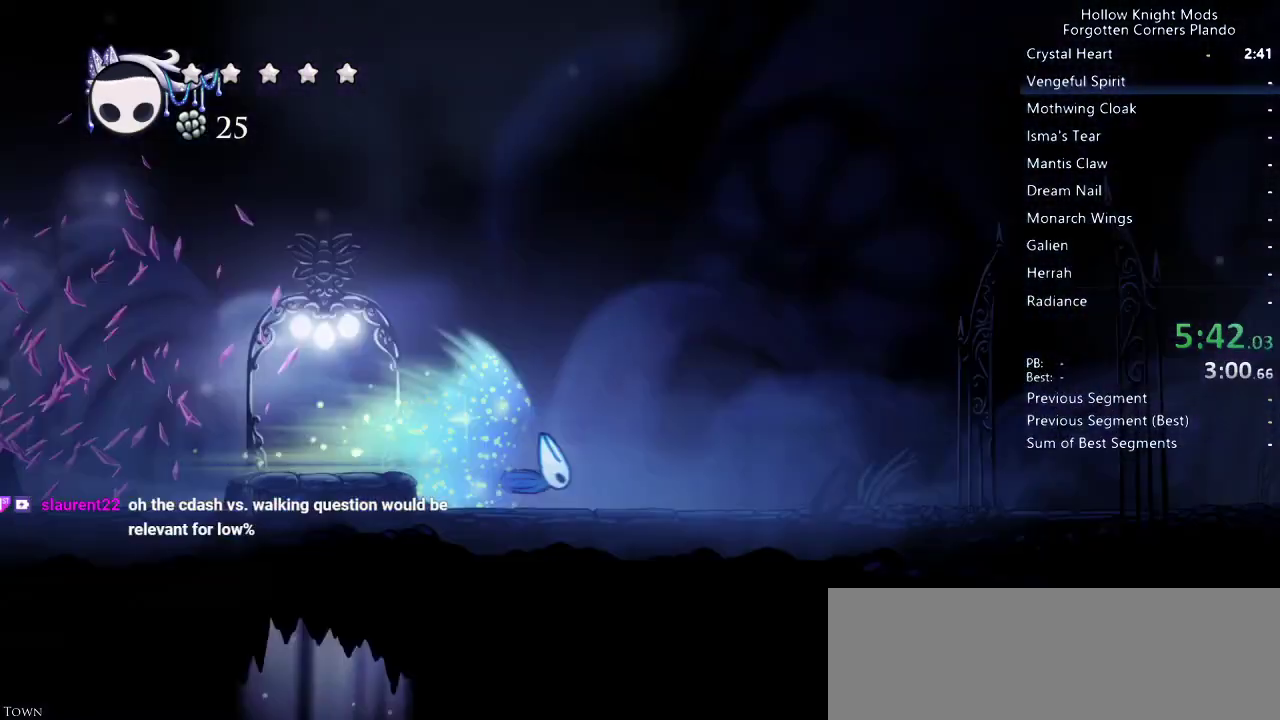
{"keys": ["right"], "events": []}
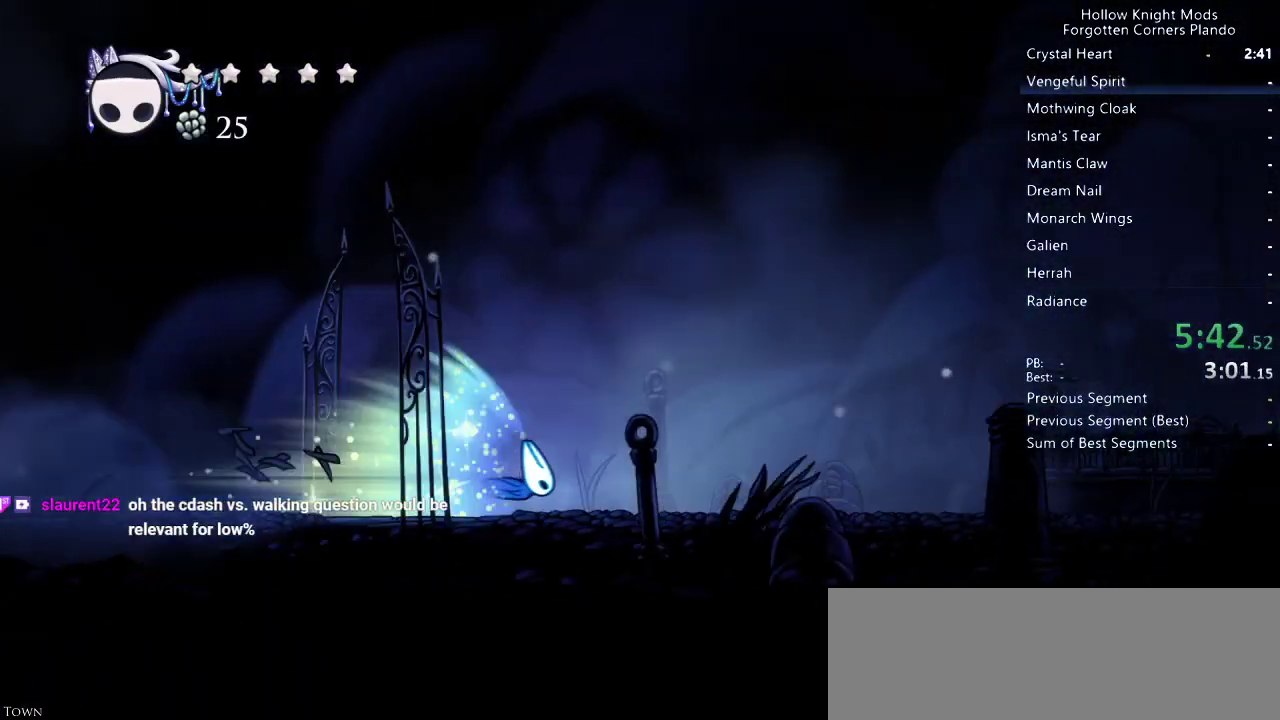
{"keys": ["right"], "events": []}
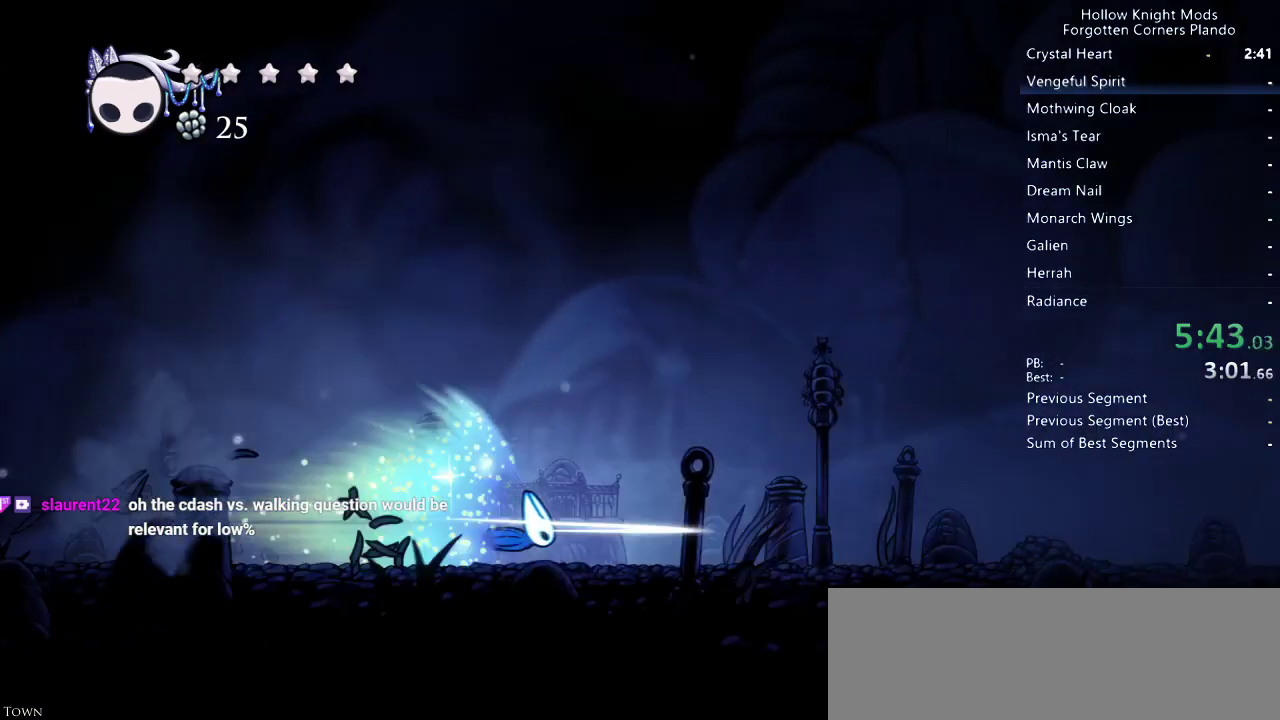
{"keys": ["right"], "events": []}
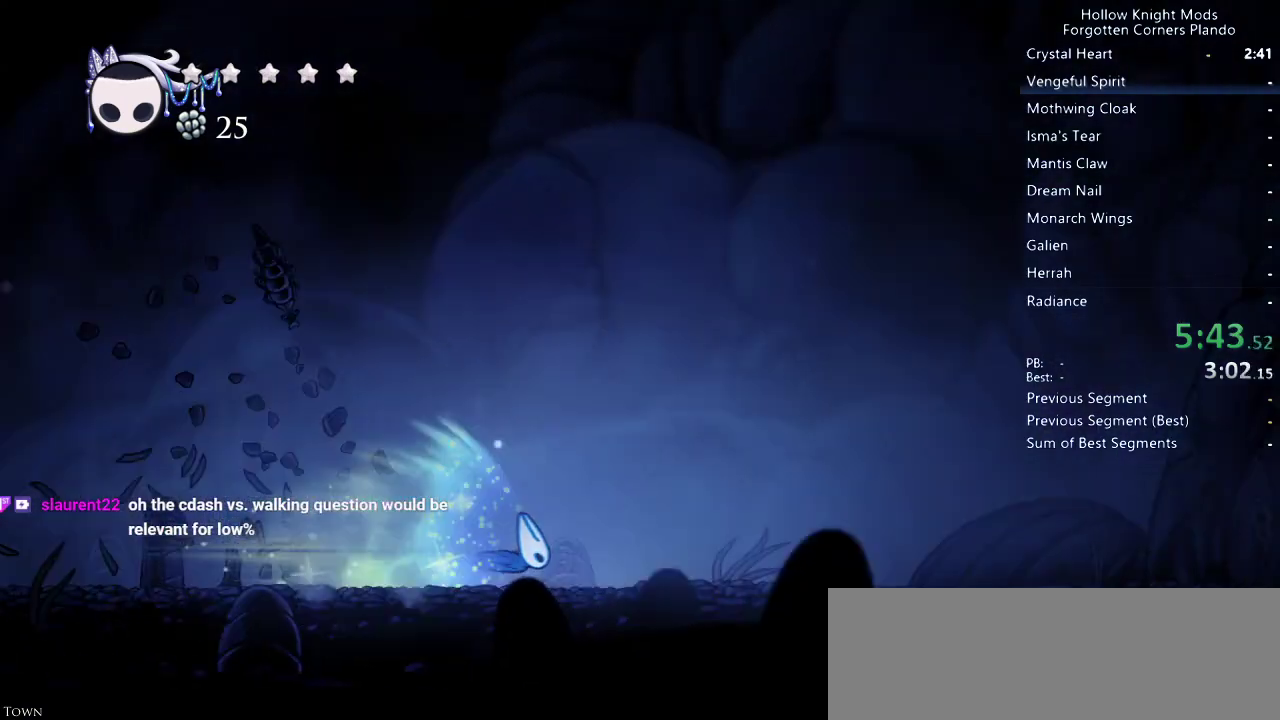
{"keys": ["right"], "events": [[400, "jump", "down"], [433, "jump", "up"]]}
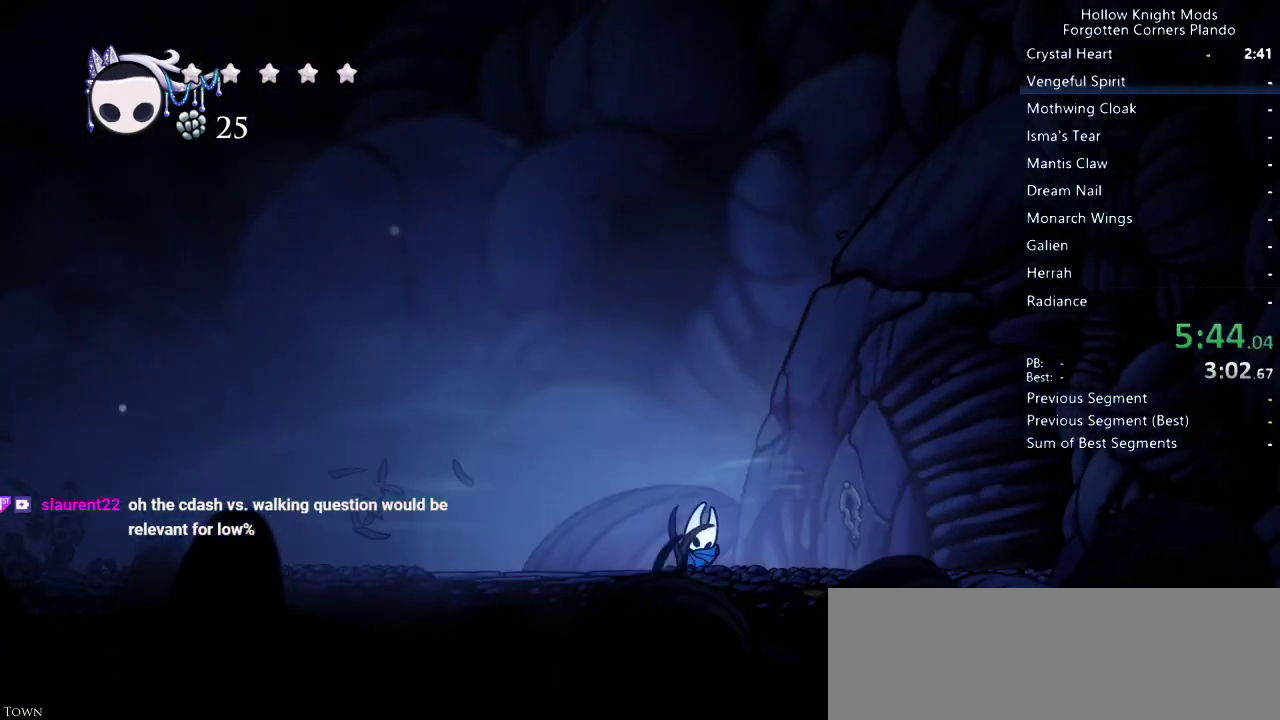
{"keys": ["right"], "events": []}
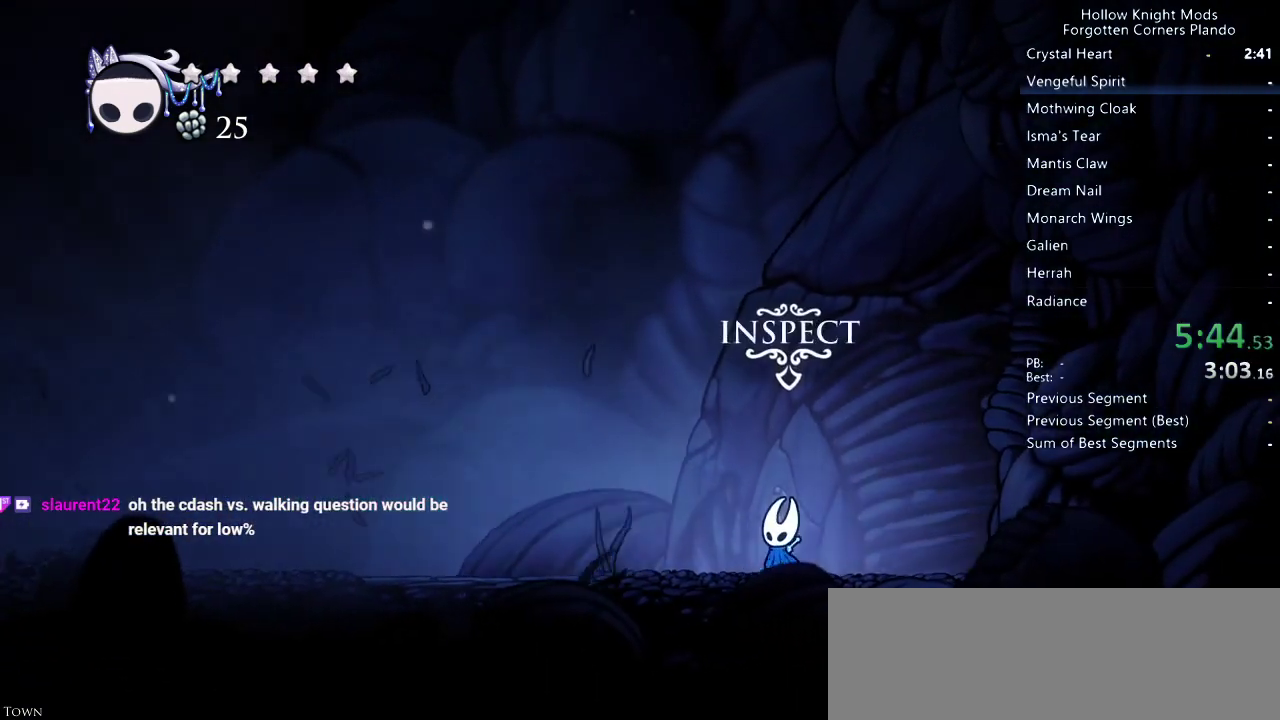
{"keys": ["right"], "events": [[33, "up", "down"], [67, "right", "up"], [100, "up", "up"], [400, "right", "down"]]}
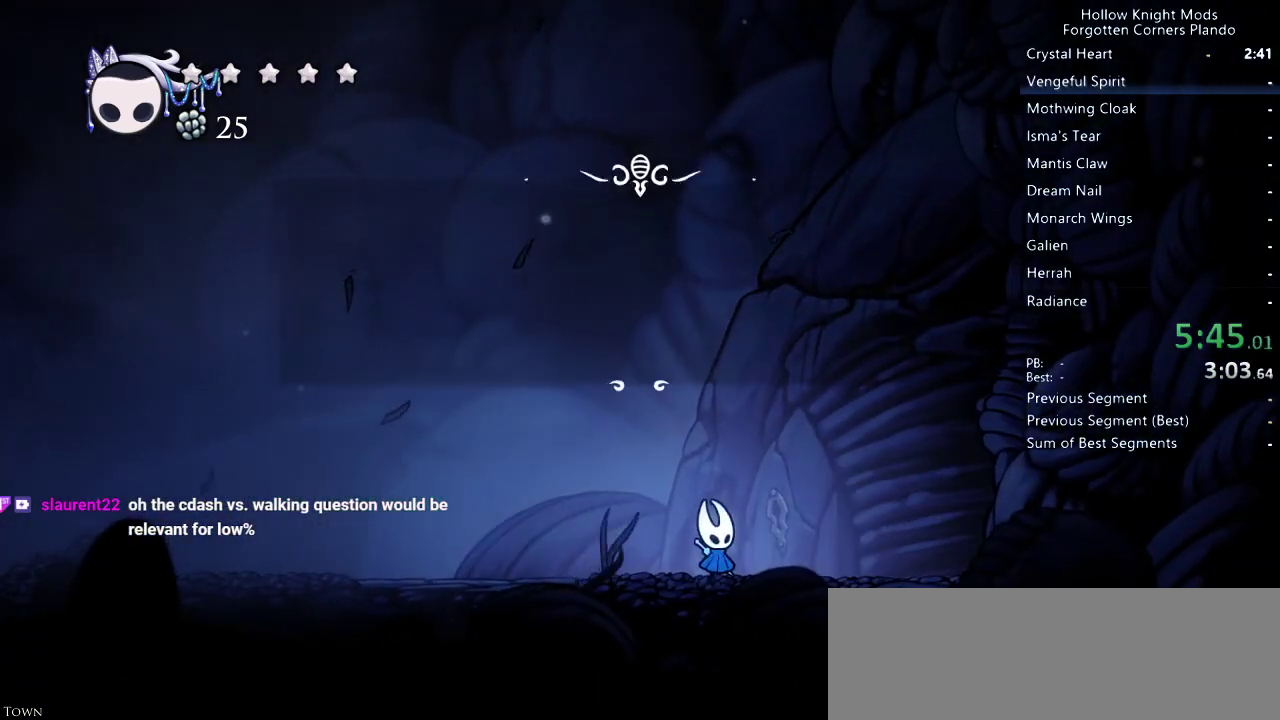
{"keys": [], "events": [[367, "right", "up"]]}
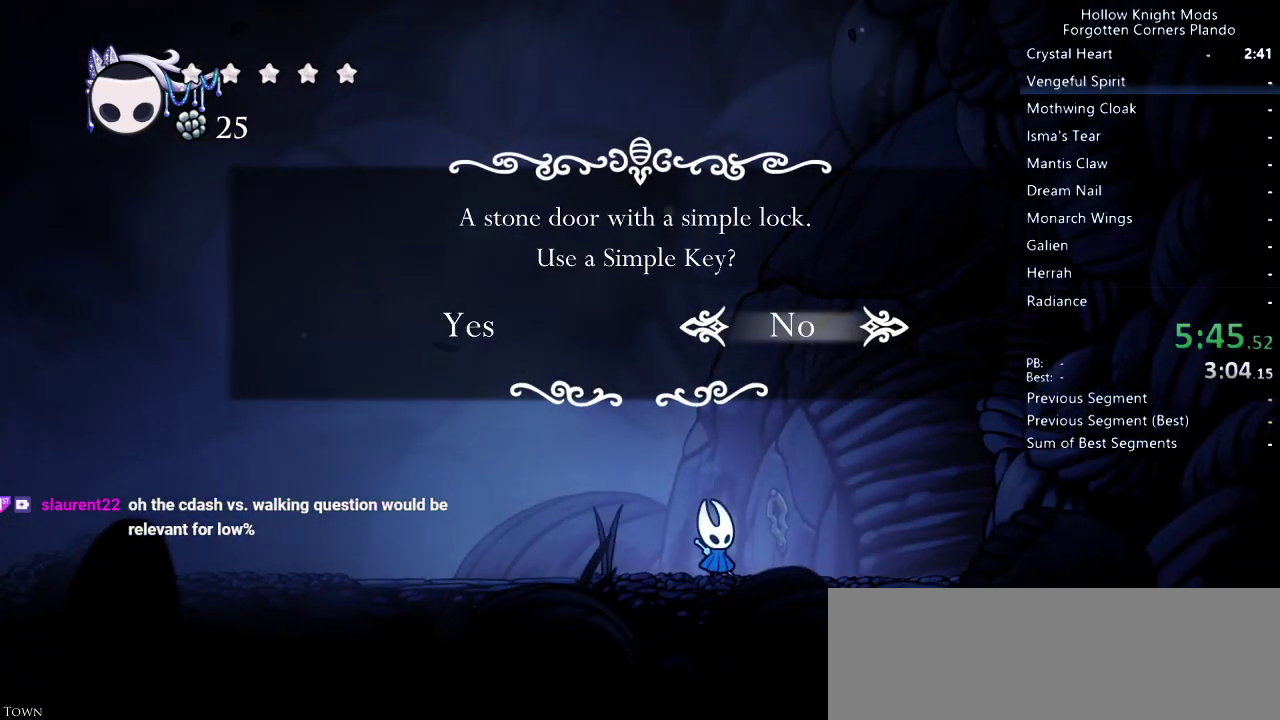
{"keys": [], "events": [[200, "left", "down"], [267, "jump", "down"], [267, "left", "up"], [367, "jump", "up"]]}
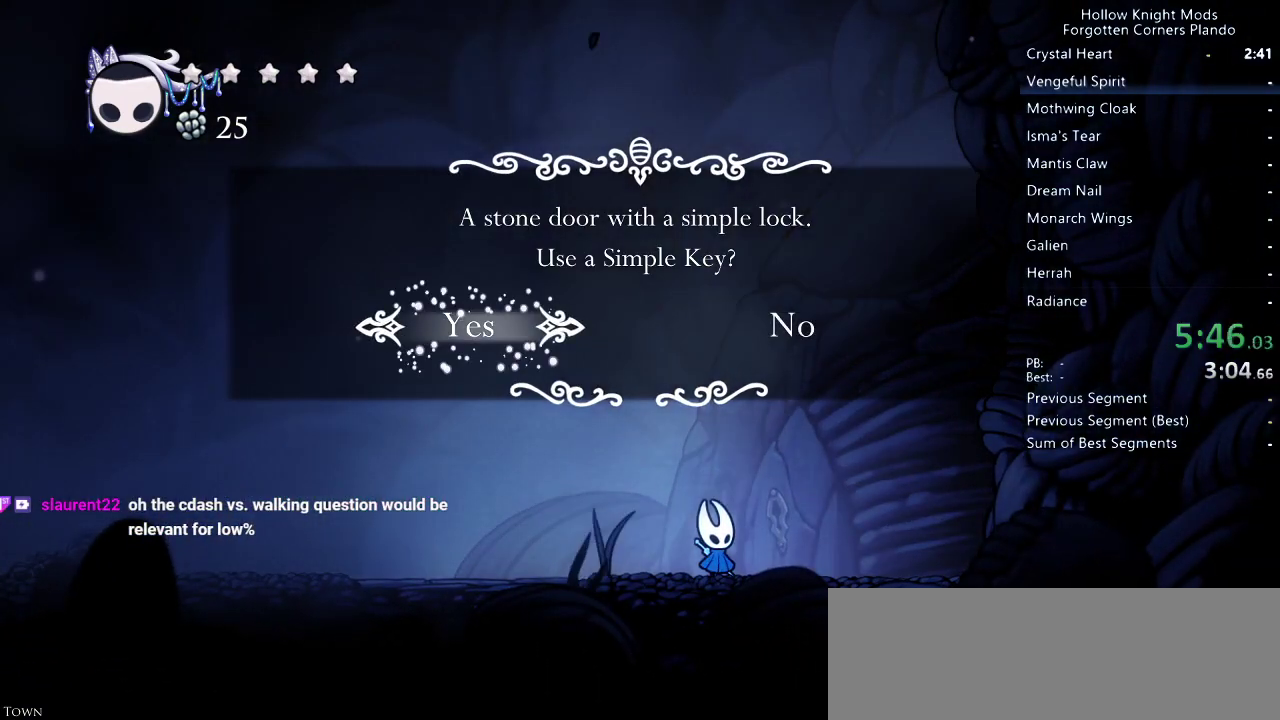
{"keys": [], "events": [[367, "up", "down"], [433, "up", "up"]]}
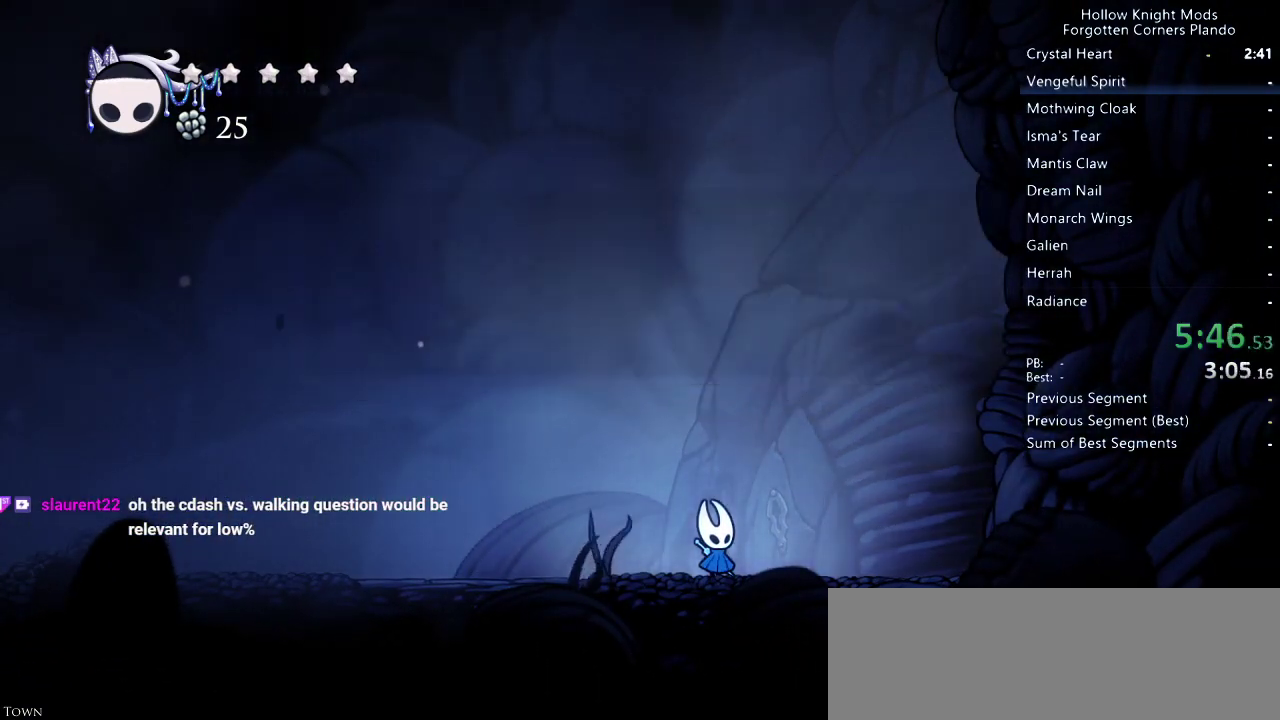
{"keys": [], "events": [[67, "up", "down"], [100, "up", "up"], [233, "up", "down"], [333, "up", "up"], [433, "up", "down"], [467, "up", "up"]]}
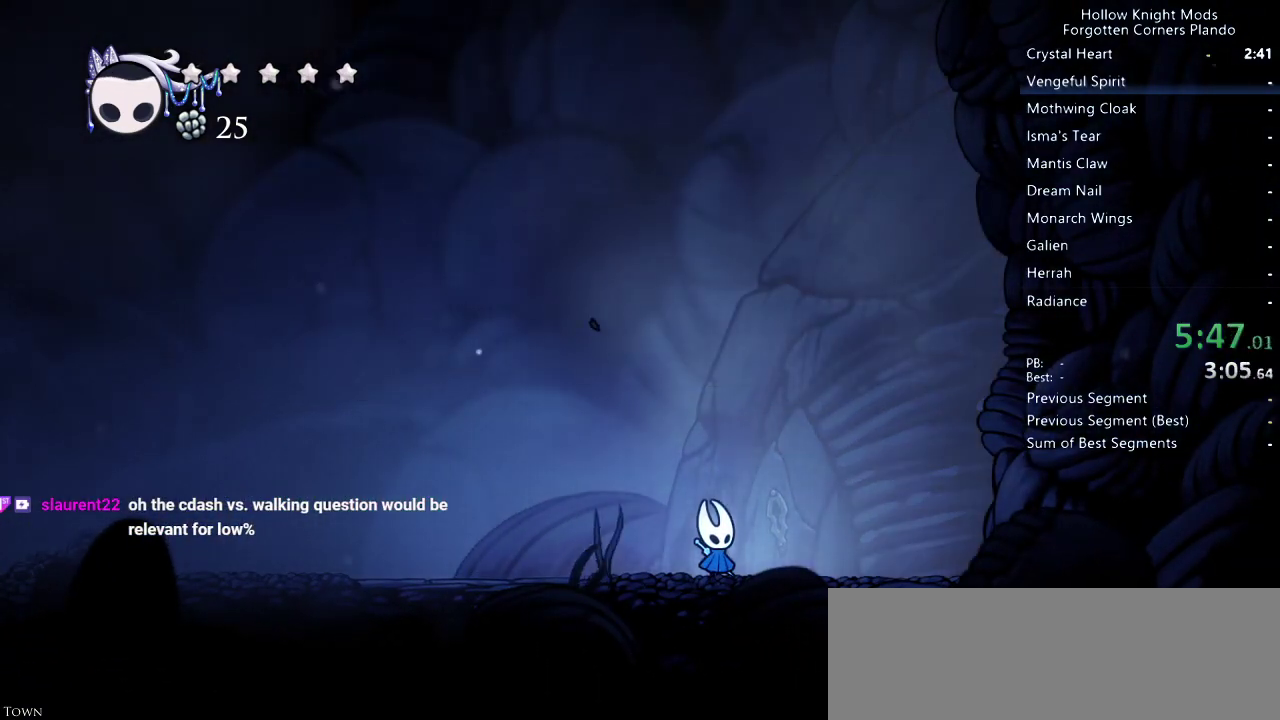
{"keys": ["up"], "events": [[100, "up", "down"], [200, "up", "up"], [300, "up", "down"], [367, "up", "up"], [467, "up", "down"]]}
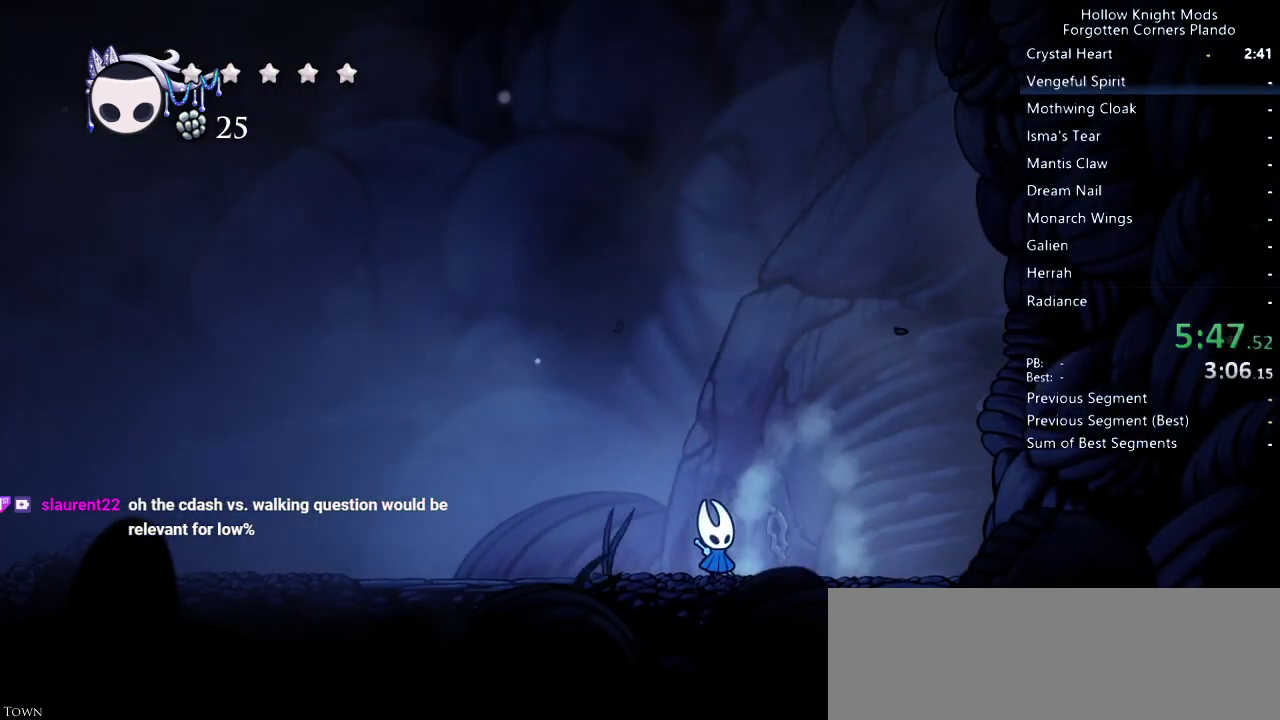
{"keys": ["up"], "events": [[33, "up", "up"], [133, "up", "down"], [233, "up", "up"], [333, "up", "down"], [400, "up", "up"], [500, "up", "down"]]}
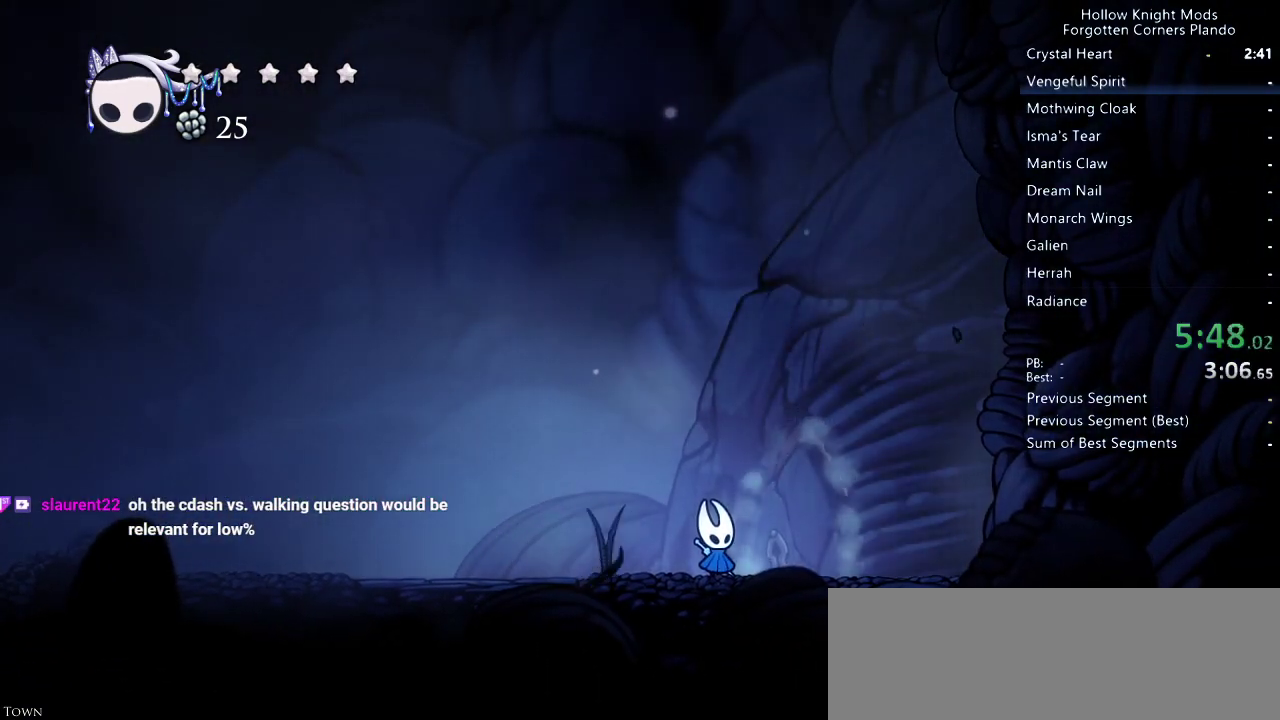
{"keys": [], "events": [[100, "up", "up"], [200, "up", "down"], [267, "up", "up"], [400, "up", "down"], [467, "up", "up"]]}
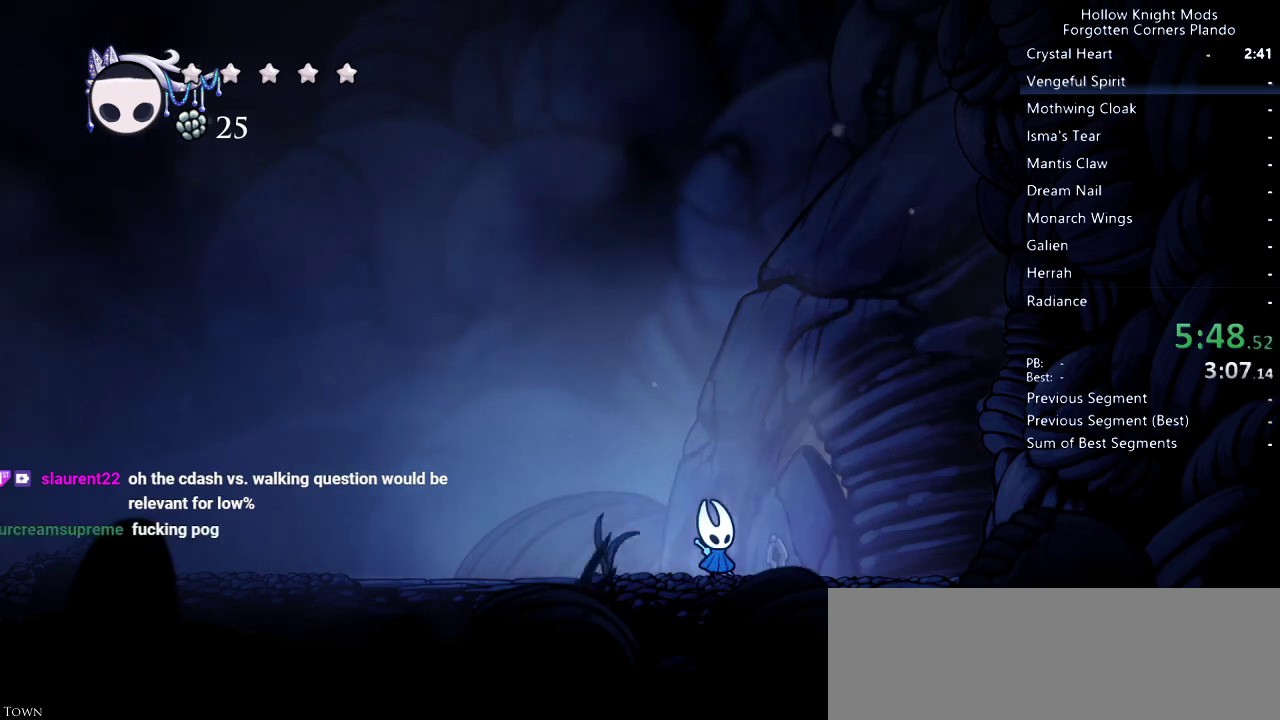
{"keys": [], "events": [[67, "up", "down"], [133, "up", "up"], [400, "up", "down"], [467, "up", "up"]]}
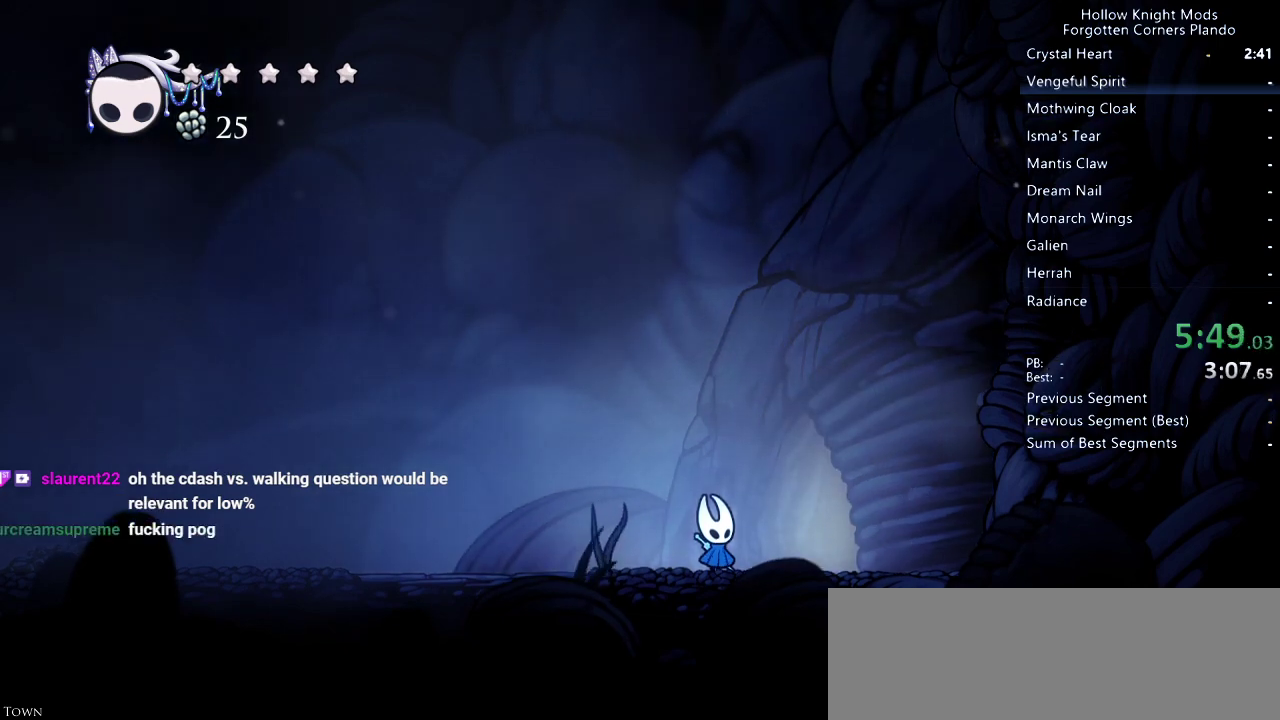
{"keys": ["up"], "events": [[67, "up", "down"], [167, "up", "up"], [300, "up", "down"], [367, "up", "up"], [467, "up", "down"]]}
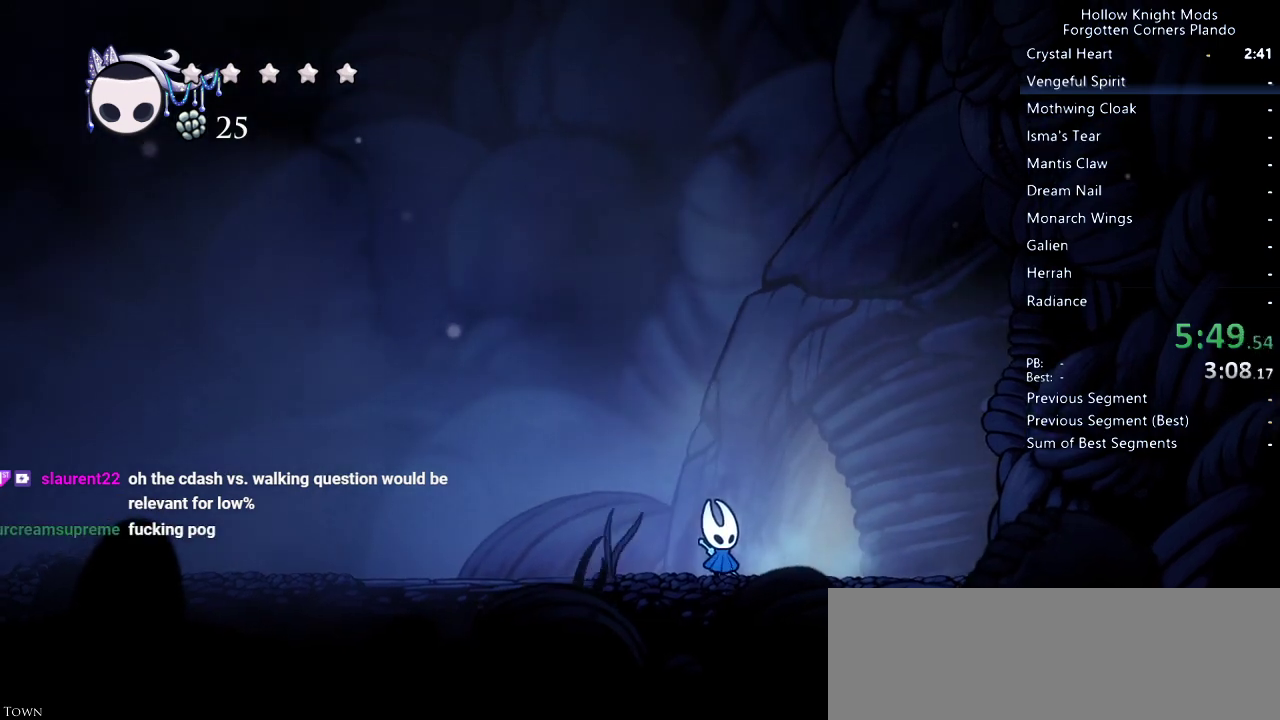
{"keys": ["right", "up"], "events": [[33, "up", "up"], [167, "up", "down"], [267, "up", "up"], [367, "right", "down"], [500, "up", "down"]]}
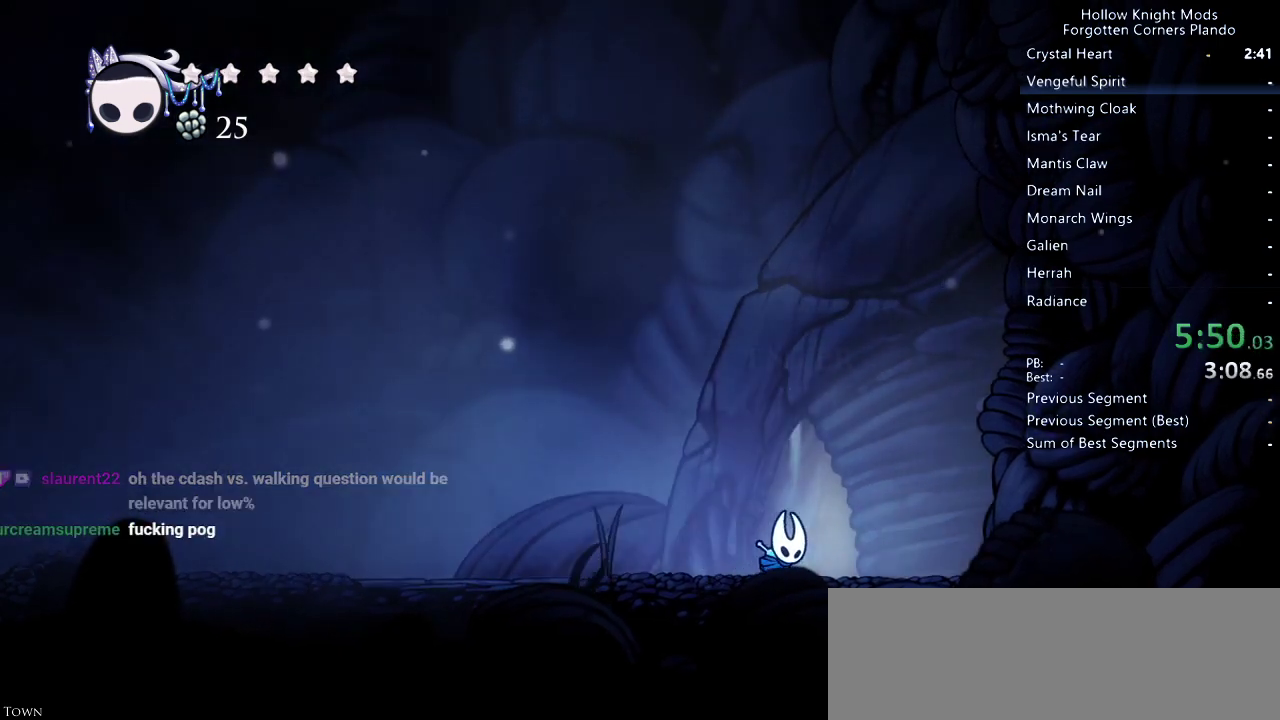
{"keys": [], "events": [[133, "right", "up"], [133, "up", "up"], [233, "up", "down"], [300, "up", "up"], [400, "up", "down"], [467, "up", "up"]]}
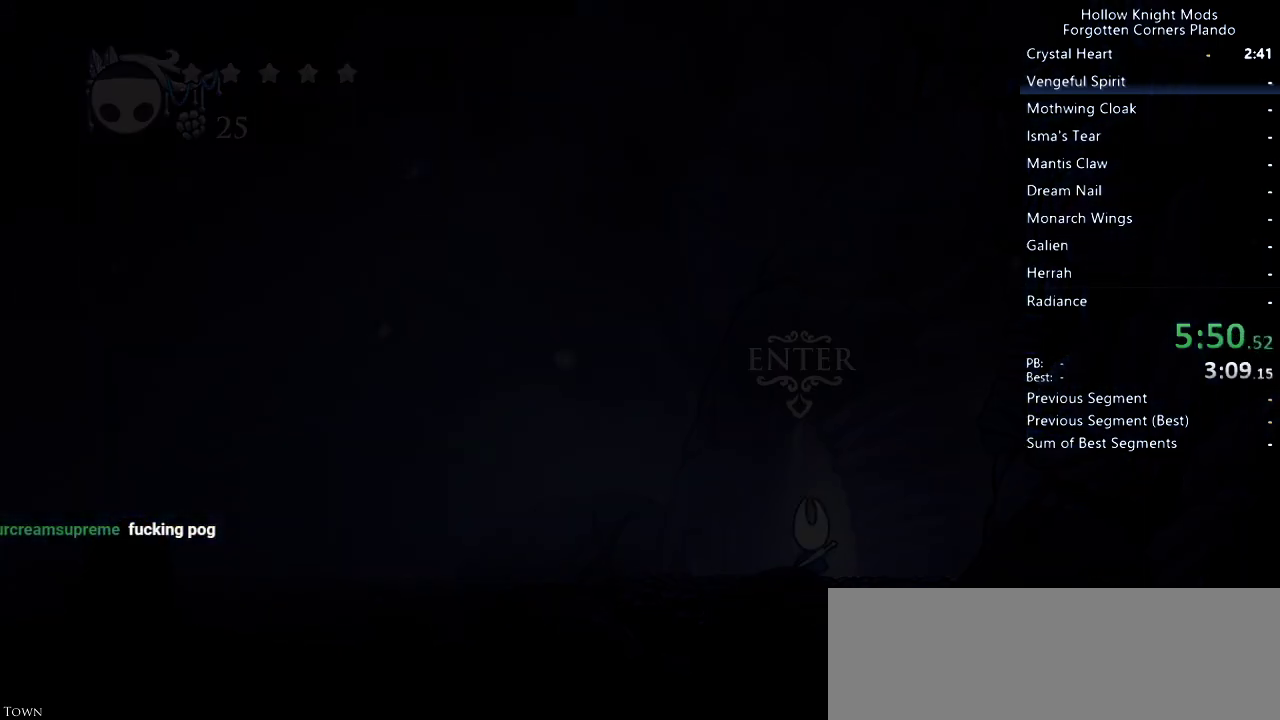
{"keys": ["right"], "events": [[133, "right", "down"]]}
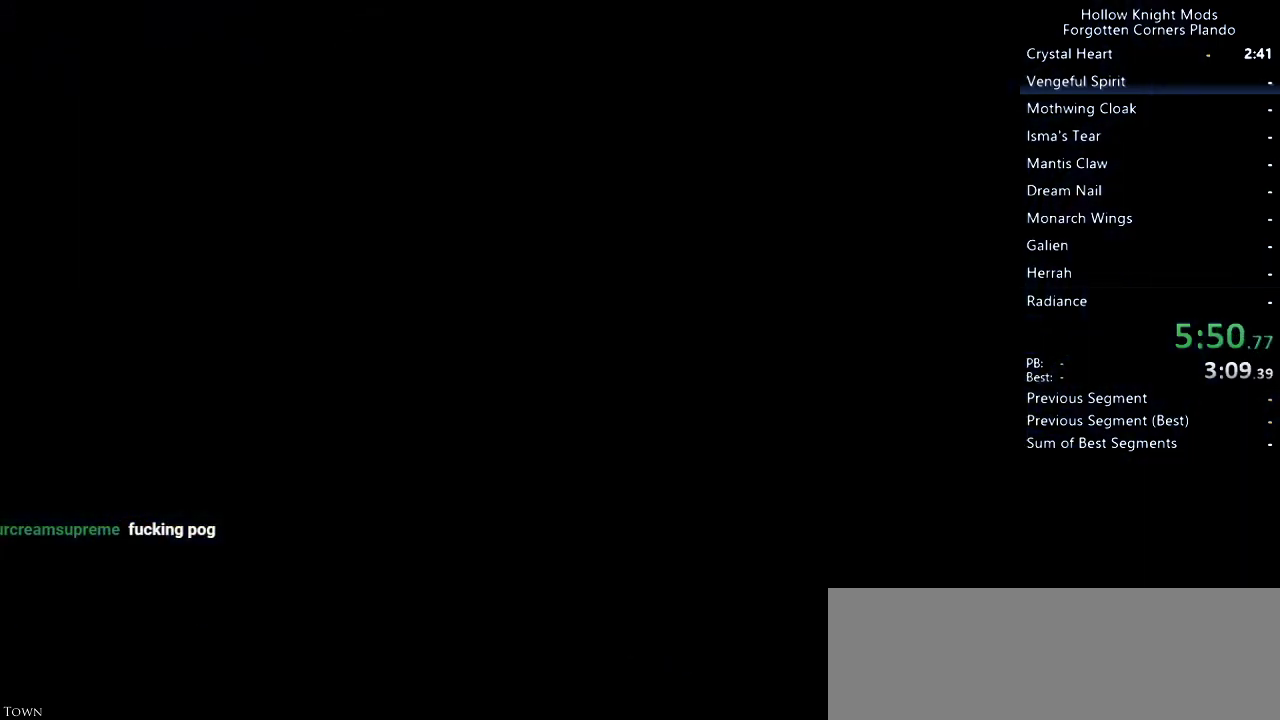
{"keys": ["right"], "events": []}
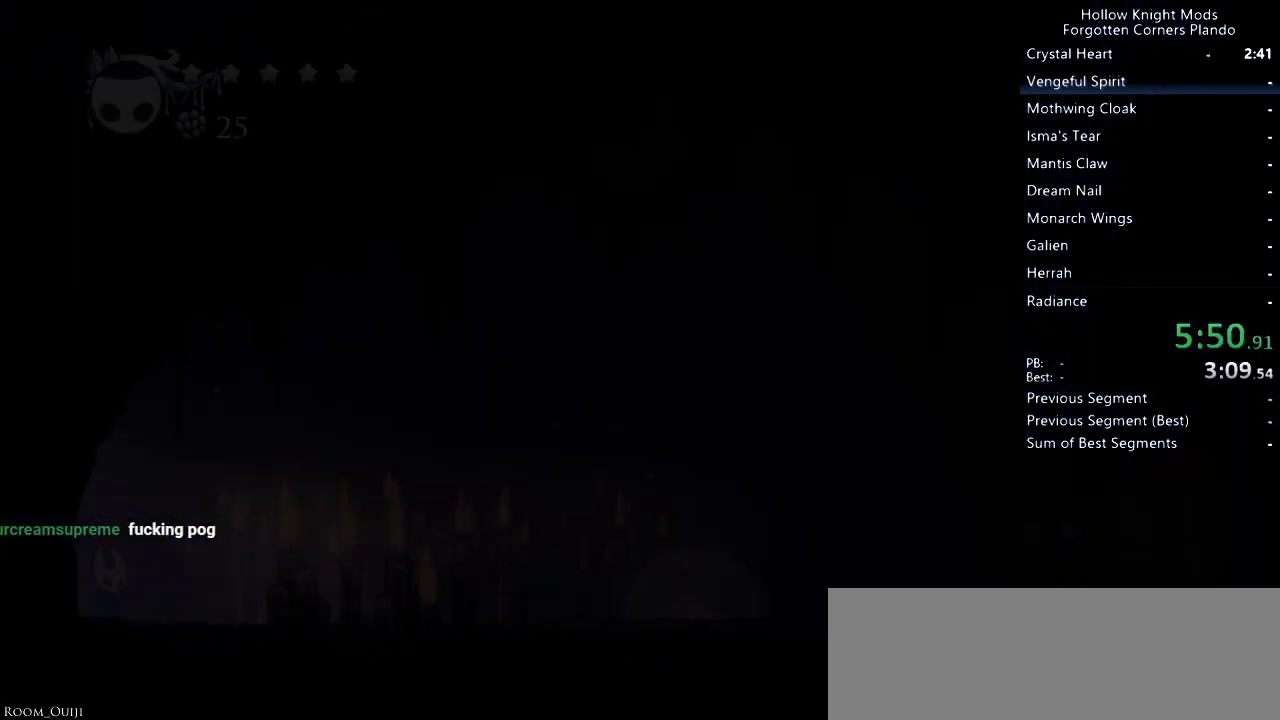
{"keys": ["right"], "events": []}
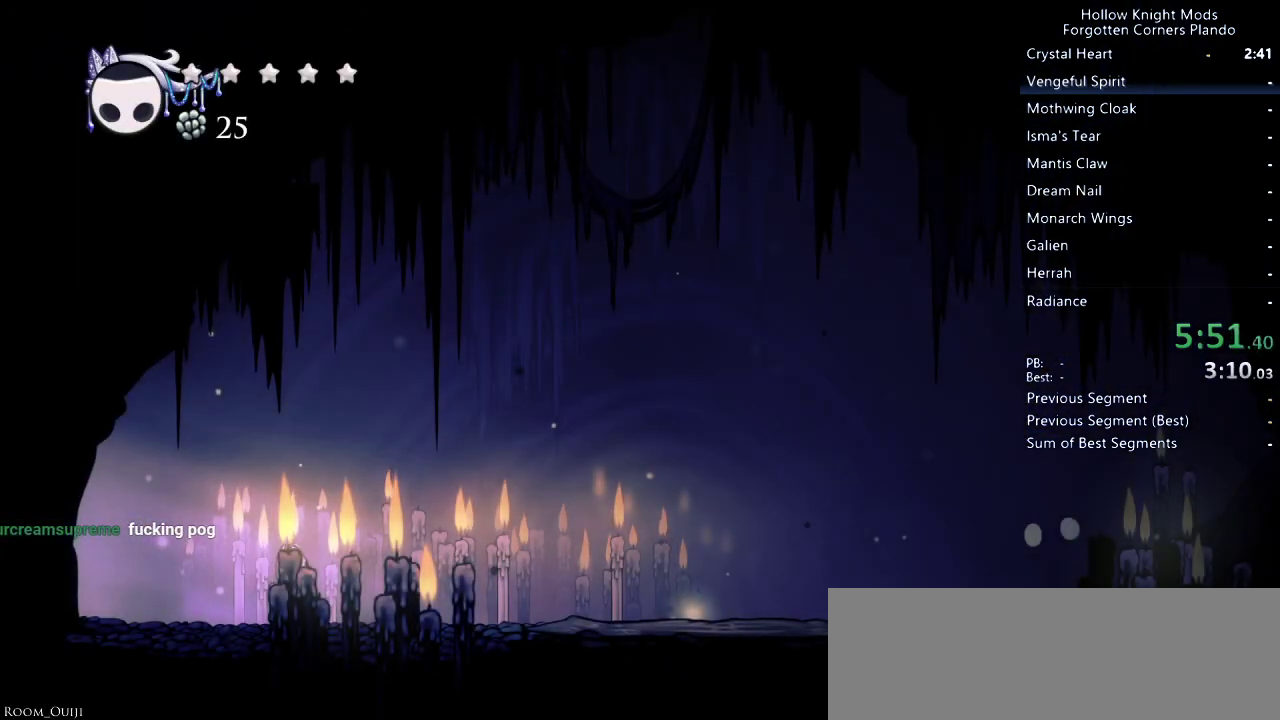
{"keys": ["right"], "events": [[33, "jump", "down"], [400, "jump", "up"]]}
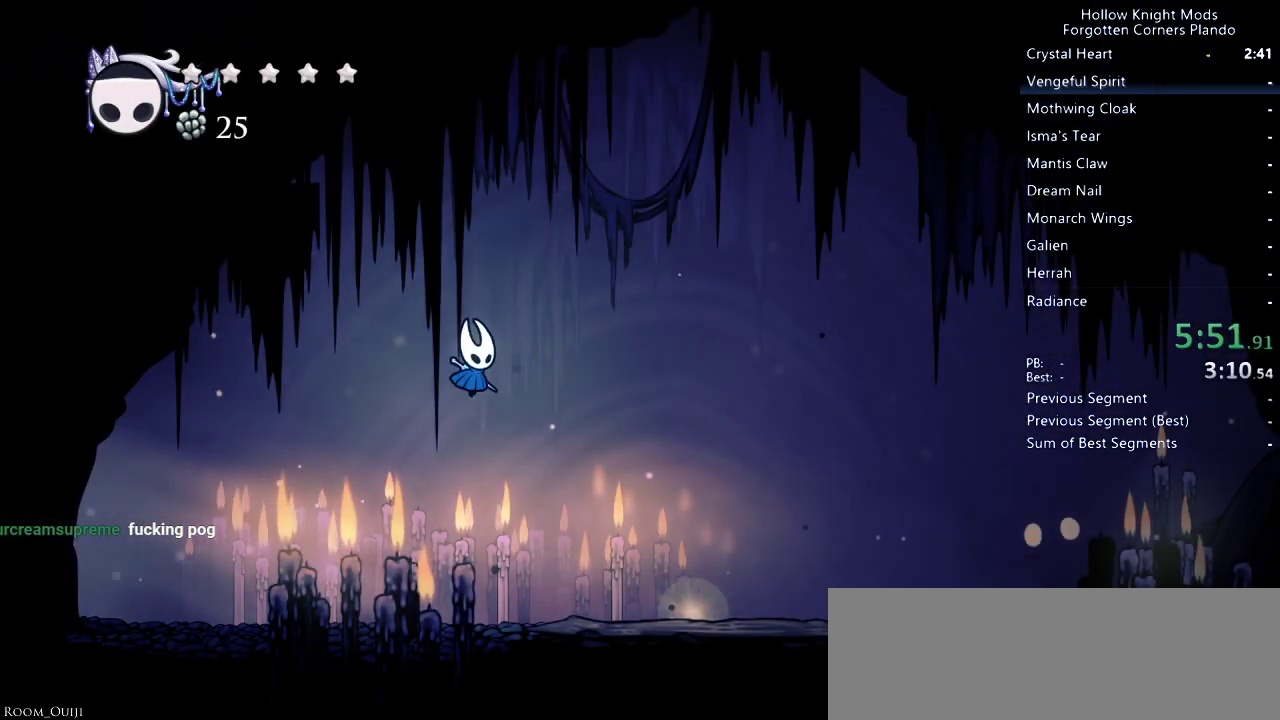
{"keys": [], "events": [[433, "up", "down"], [467, "right", "up"], [500, "up", "up"]]}
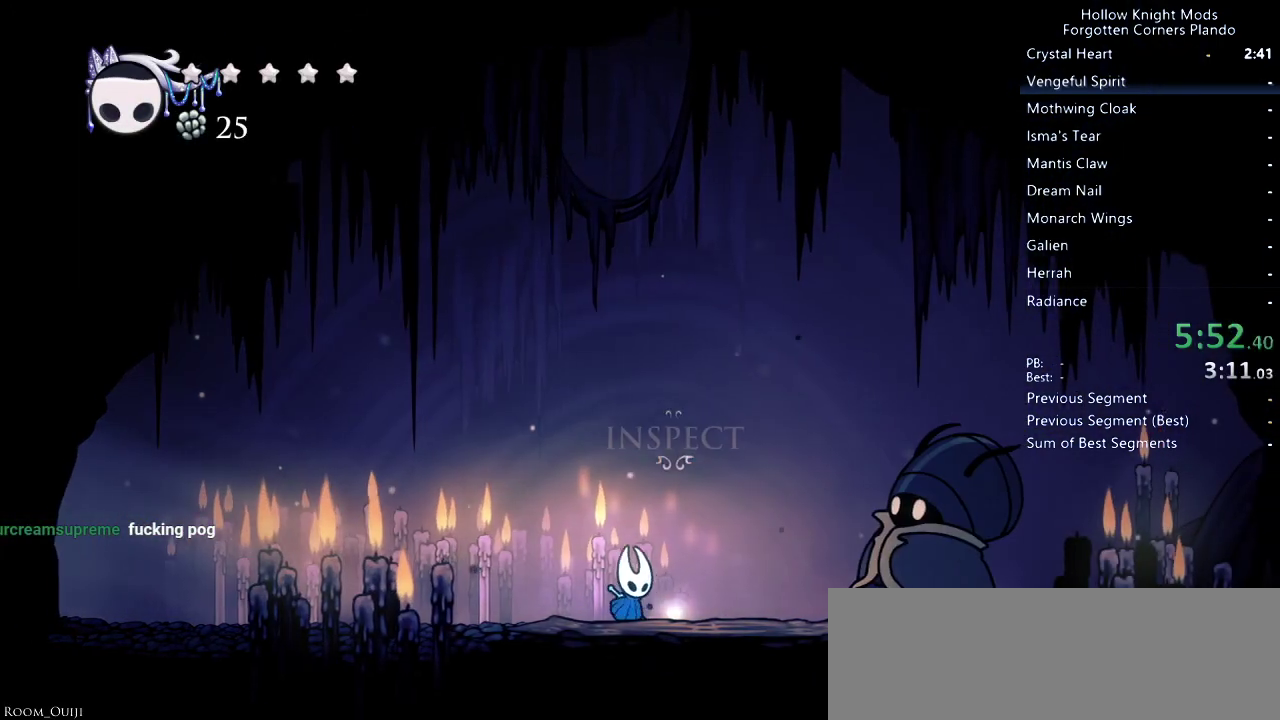
{"keys": [], "events": [[200, "down", "down"], [200, "jump", "down"], [200, "left", "down"], [233, "left", "up"], [267, "down", "up"], [267, "jump", "up"]]}
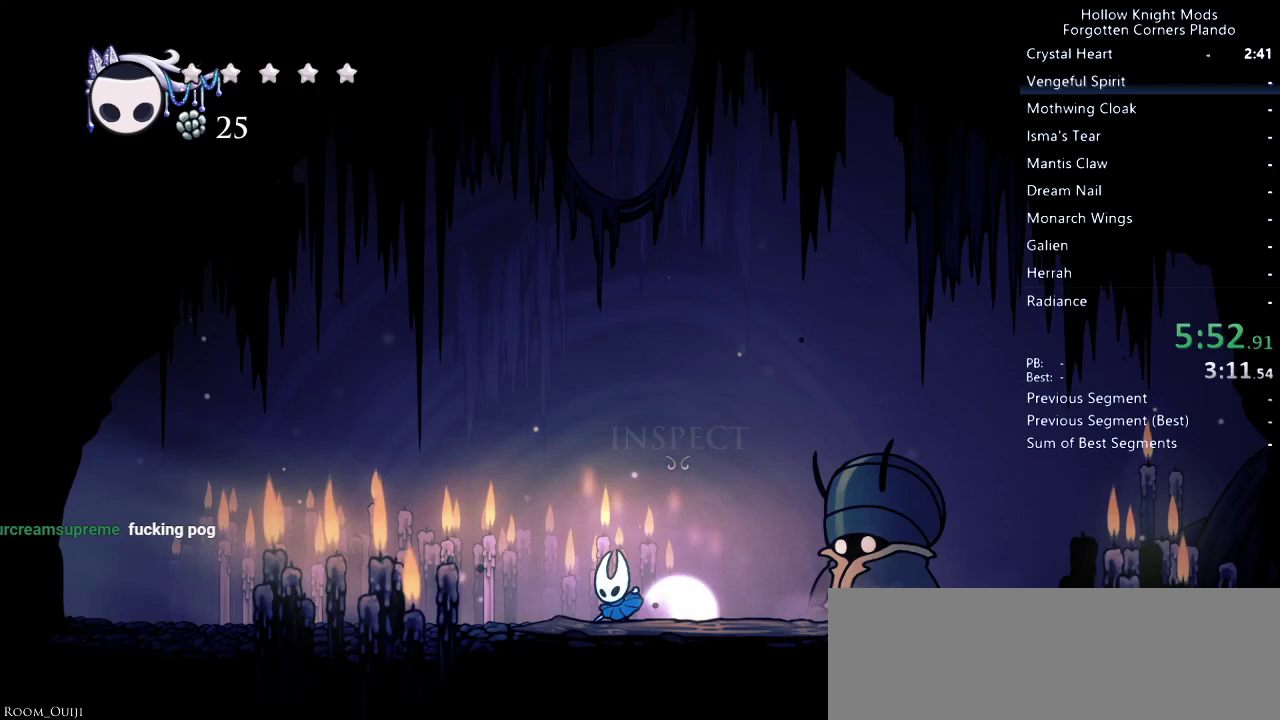
{"keys": [], "events": [[233, "up", "down"], [367, "up", "up"]]}
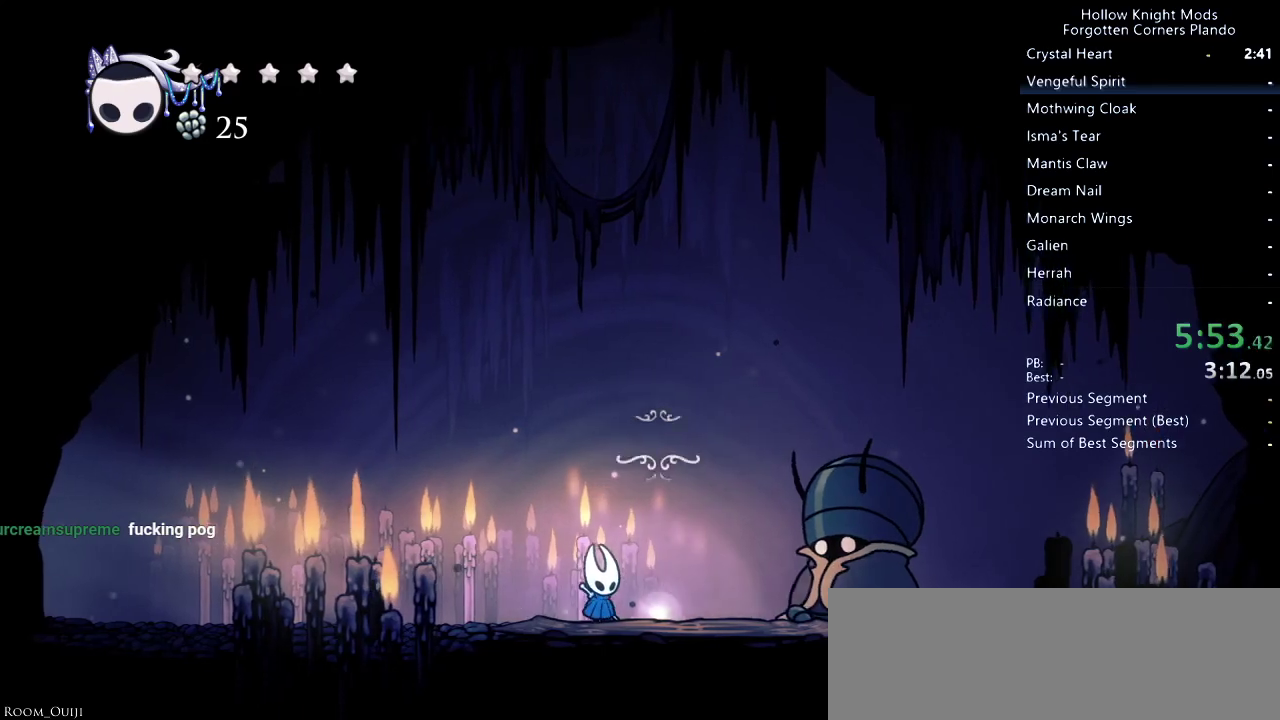
{"keys": ["right"], "events": [[67, "jump", "down"], [100, "down", "down"], [100, "jump", "up"], [167, "down", "up"], [167, "nail", "down"], [200, "nail", "up"], [233, "jump", "down"], [267, "down", "down"], [267, "jump", "up"], [267, "left", "down"], [333, "down", "up"], [333, "left", "up"], [333, "nail", "down"], [367, "nail", "up"], [433, "down", "down"], [433, "left", "down"], [467, "down", "up"], [467, "left", "up"], [500, "right", "down"]]}
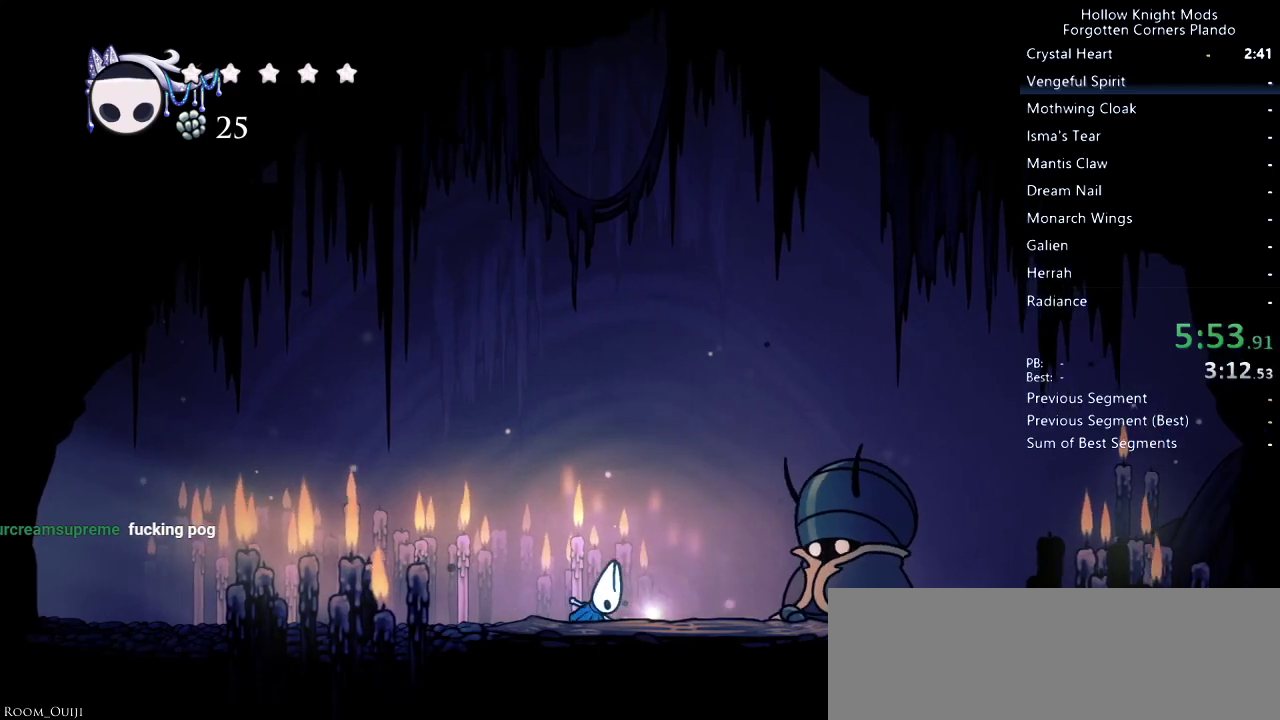
{"keys": ["down", "nail"], "events": [[67, "down", "down"], [67, "jump", "down"], [67, "right", "up"], [100, "jump", "up"], [100, "left", "down"], [133, "left", "up"], [200, "down", "up"], [200, "right", "down"], [233, "jump", "down"], [267, "down", "down"], [267, "jump", "up"], [333, "nail", "down"], [367, "nail", "up"], [367, "right", "up"], [400, "jump", "down"], [433, "left", "down"], [467, "jump", "up"], [467, "left", "up"], [500, "nail", "down"]]}
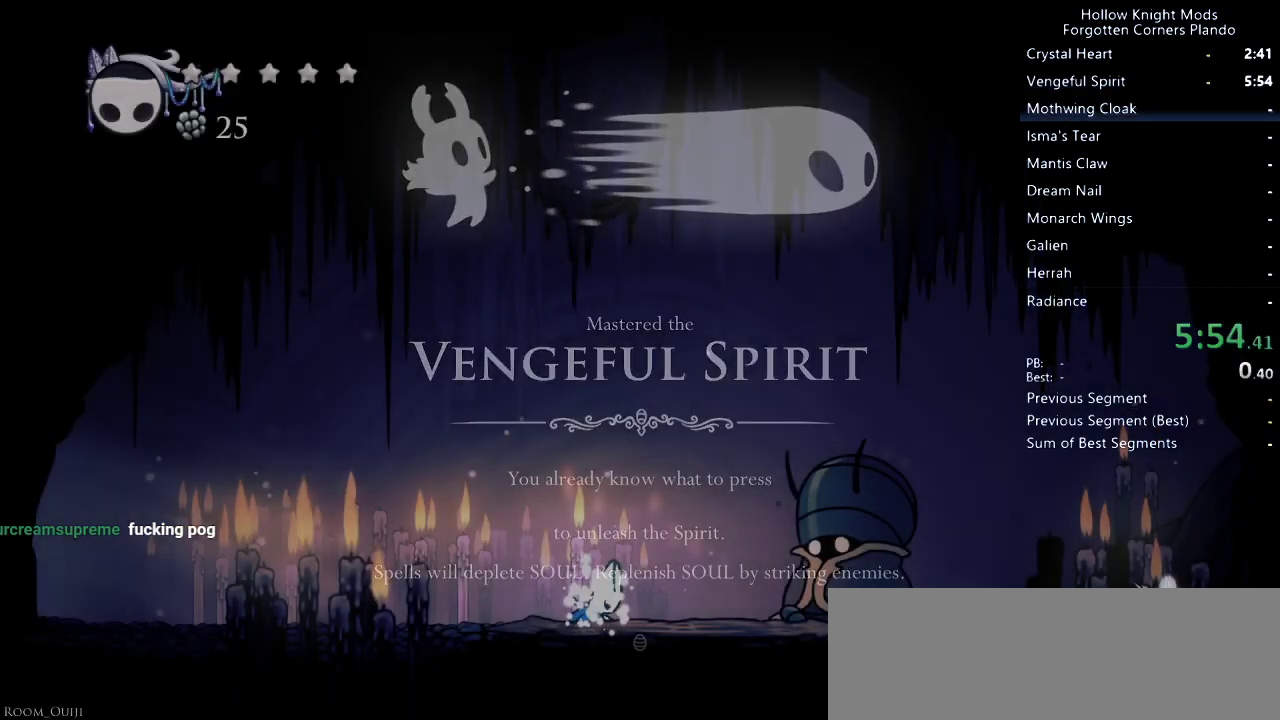
{"keys": ["down", "jump"], "events": [[67, "jump", "down"], [67, "nail", "up"], [67, "right", "down"], [133, "left", "down"], [133, "right", "up"], [167, "jump", "up"], [233, "left", "up"], [267, "down", "up"], [300, "jump", "down"], [300, "right", "down"], [333, "jump", "up"], [367, "down", "down"], [367, "right", "up"], [400, "left", "down"], [433, "left", "up"], [500, "jump", "down"]]}
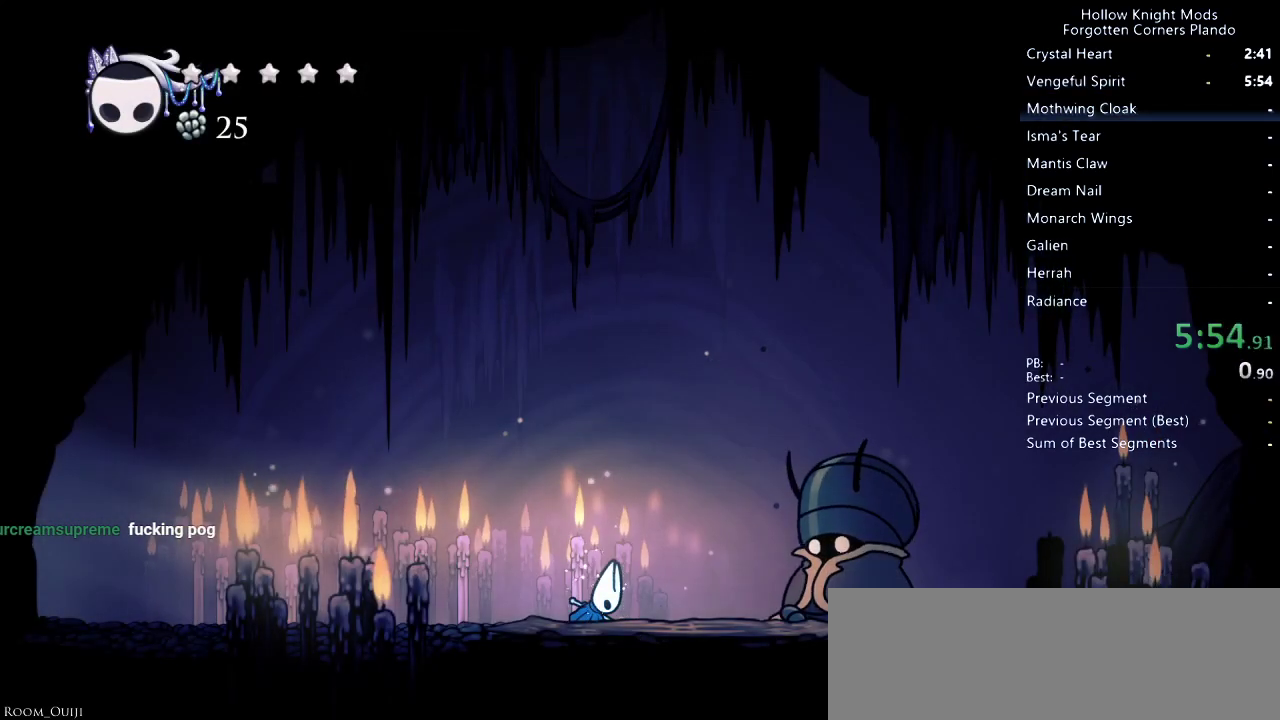
{"keys": ["left"], "events": [[33, "jump", "up"], [67, "nail", "down"], [67, "right", "down"], [100, "nail", "up"], [133, "left", "down"], [133, "right", "up"], [233, "down", "up"], [233, "nail", "down"], [267, "left", "up"], [267, "nail", "up"], [267, "right", "down"], [300, "down", "down"], [333, "left", "down"], [333, "right", "up"], [400, "down", "up"]]}
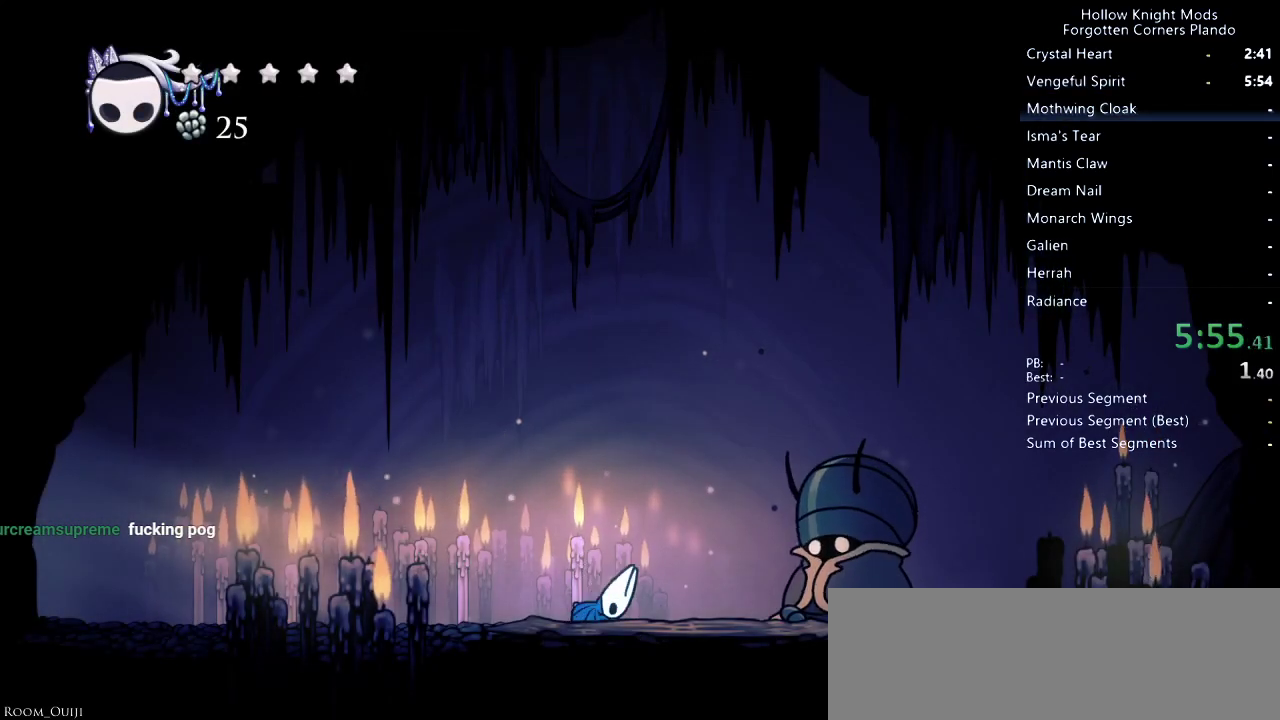
{"keys": ["left"], "events": [[33, "down", "down"], [33, "left", "up"], [100, "right", "down"], [133, "right", "up"], [167, "left", "down"], [200, "left", "up"], [200, "nail", "down"], [233, "down", "up"], [233, "right", "down"], [267, "nail", "up"], [333, "jump", "down"], [367, "down", "down"], [367, "left", "down"], [367, "right", "up"], [400, "down", "up"], [400, "jump", "up"]]}